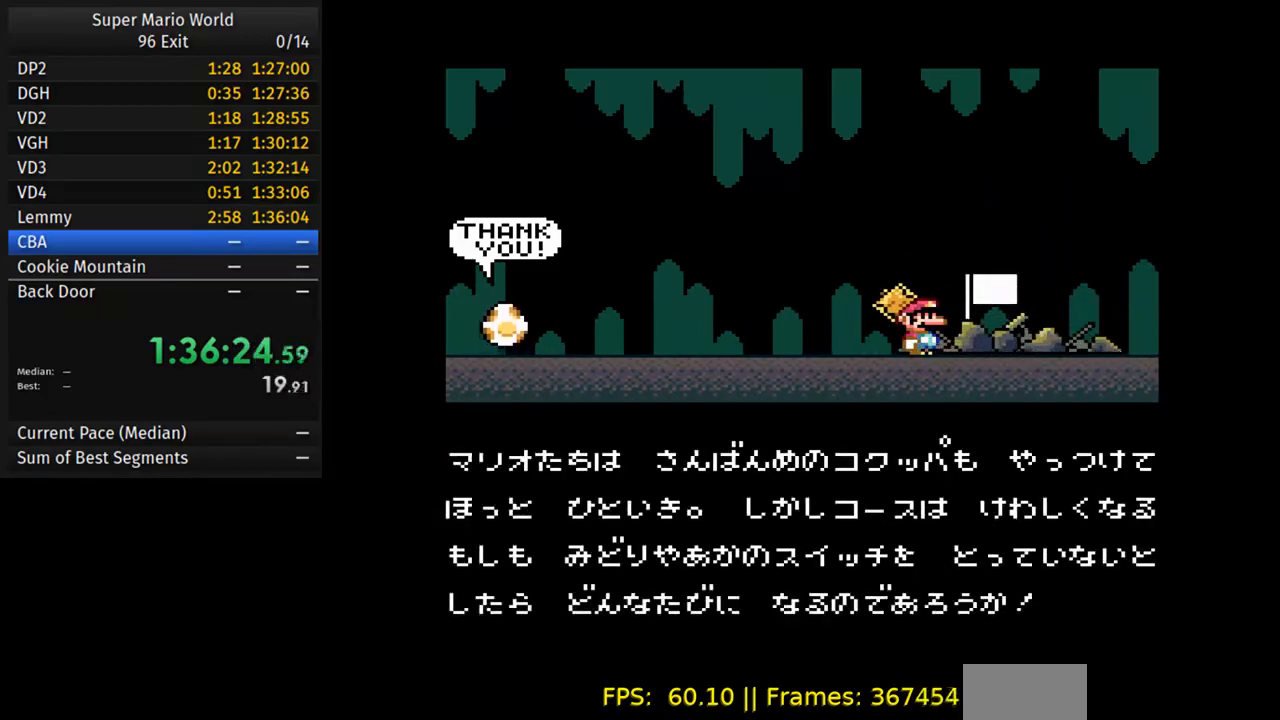
Gameplay with a controller (Nintendo layout); each line is a JSON object with the inputs held at the frame after it. "events" lists button and stick changes between this image and that frame as [ms after this image, input, new state], when the widget could be followed in between. Not read: L3 R3.
{"buttons": ["B"], "events": [[133, "B", "down"], [200, "B", "up"], [317, "B", "down"], [400, "B", "up"], [483, "B", "down"]]}
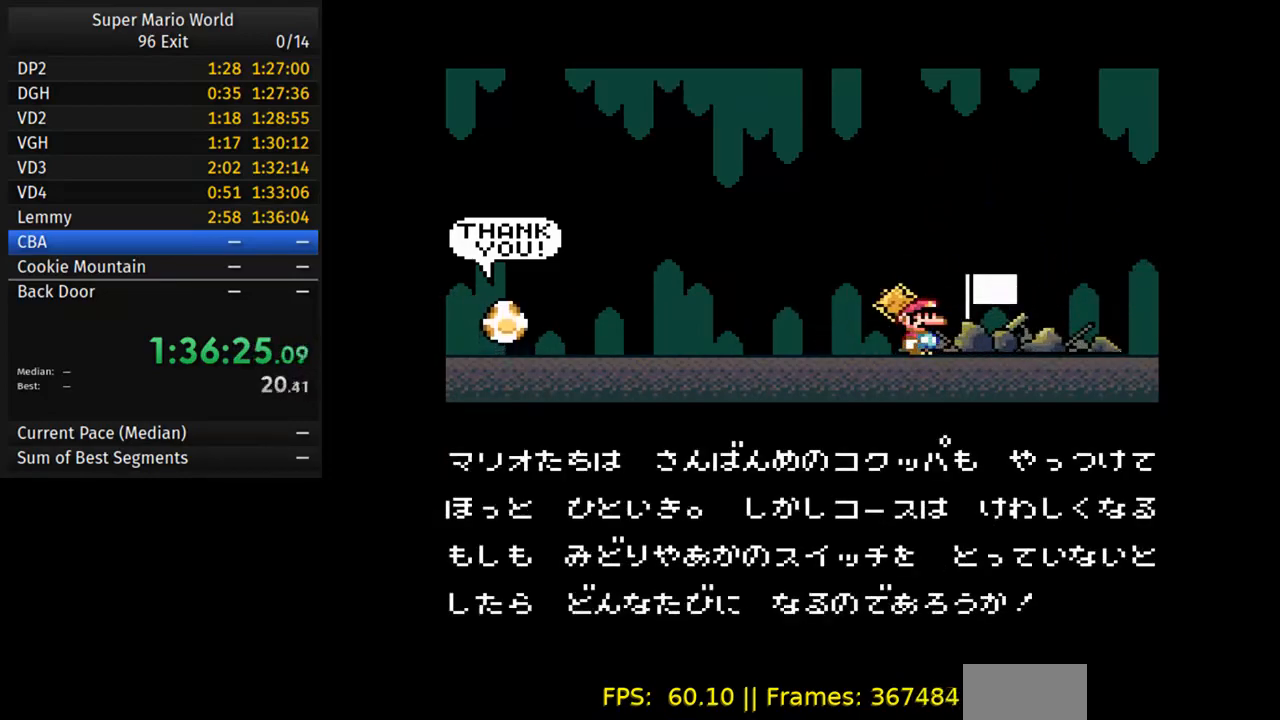
{"buttons": ["B"], "events": [[67, "B", "up"], [167, "B", "down"], [233, "B", "up"], [333, "B", "down"], [417, "B", "up"], [500, "B", "down"]]}
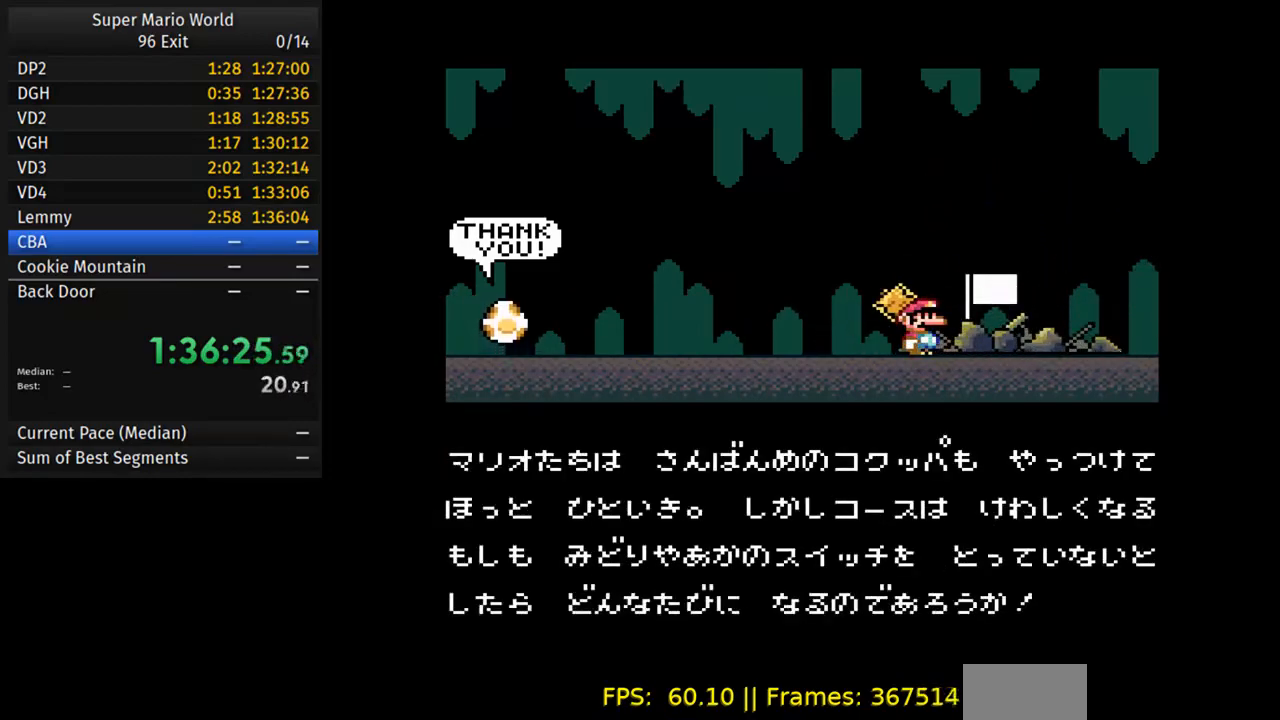
{"buttons": [], "events": [[83, "B", "up"], [167, "B", "down"], [250, "B", "up"], [333, "B", "down"], [417, "B", "up"]]}
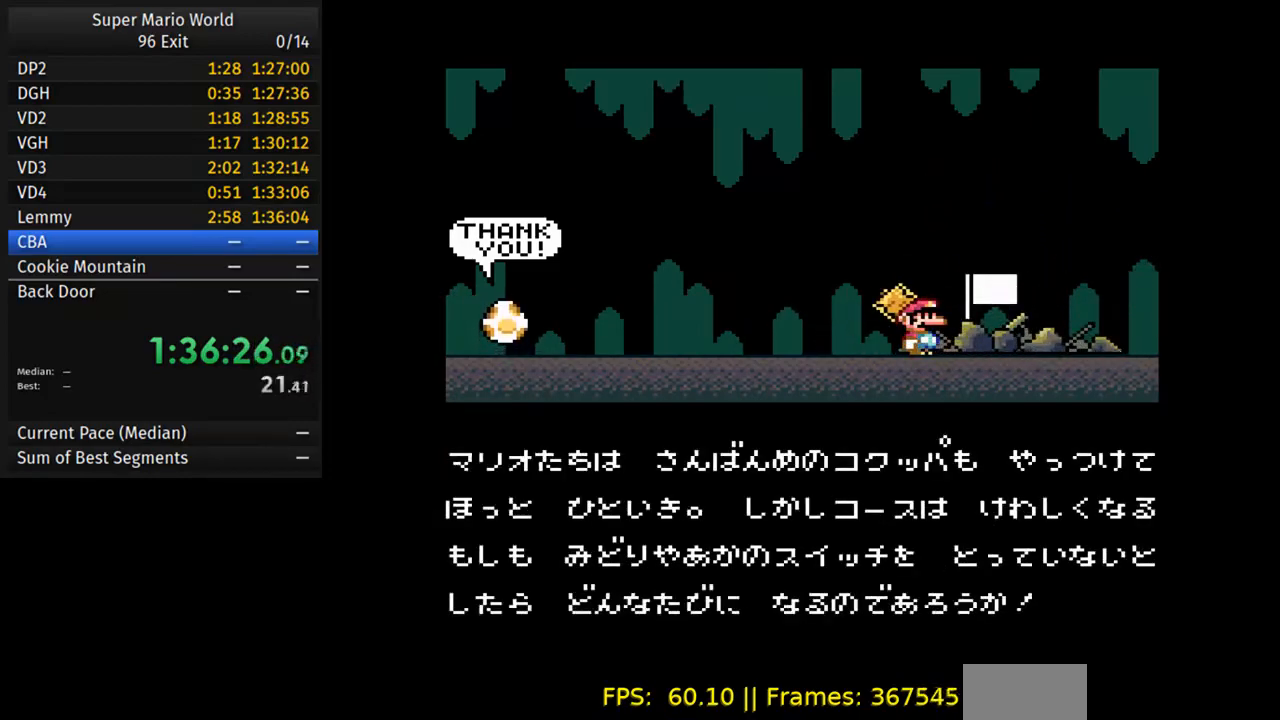
{"buttons": [], "events": [[33, "B", "down"], [100, "B", "up"]]}
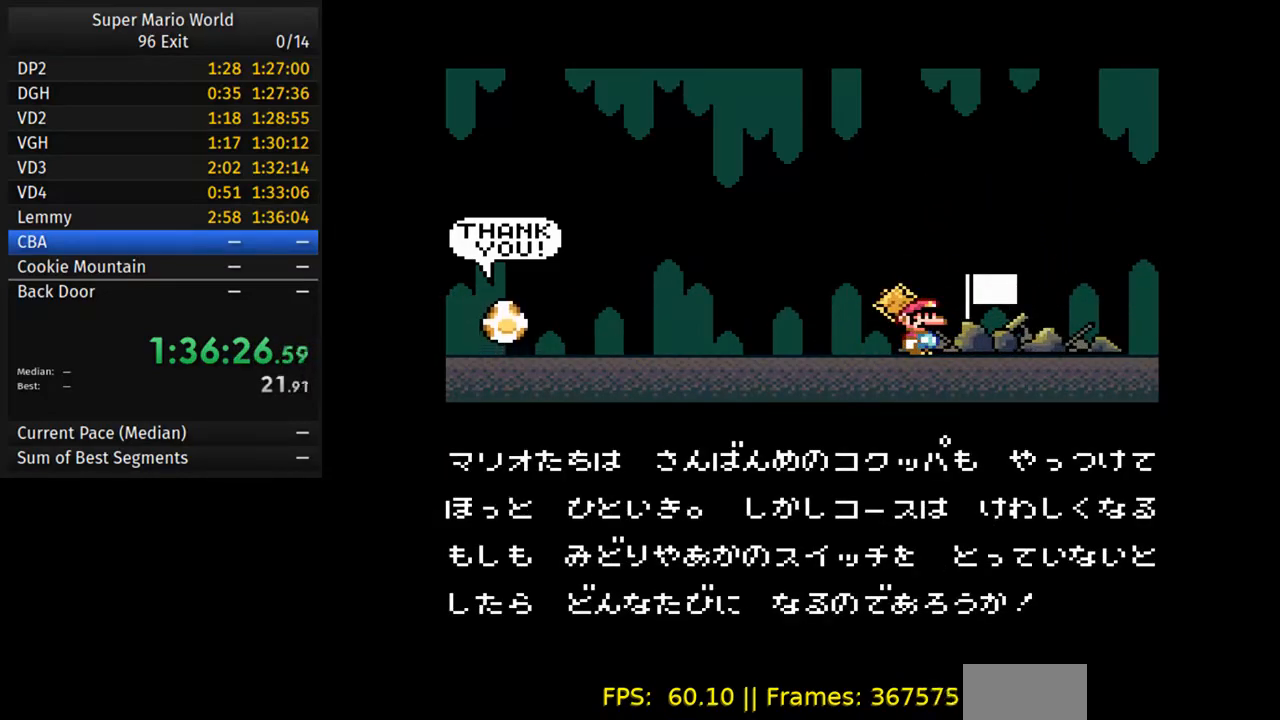
{"buttons": [], "events": []}
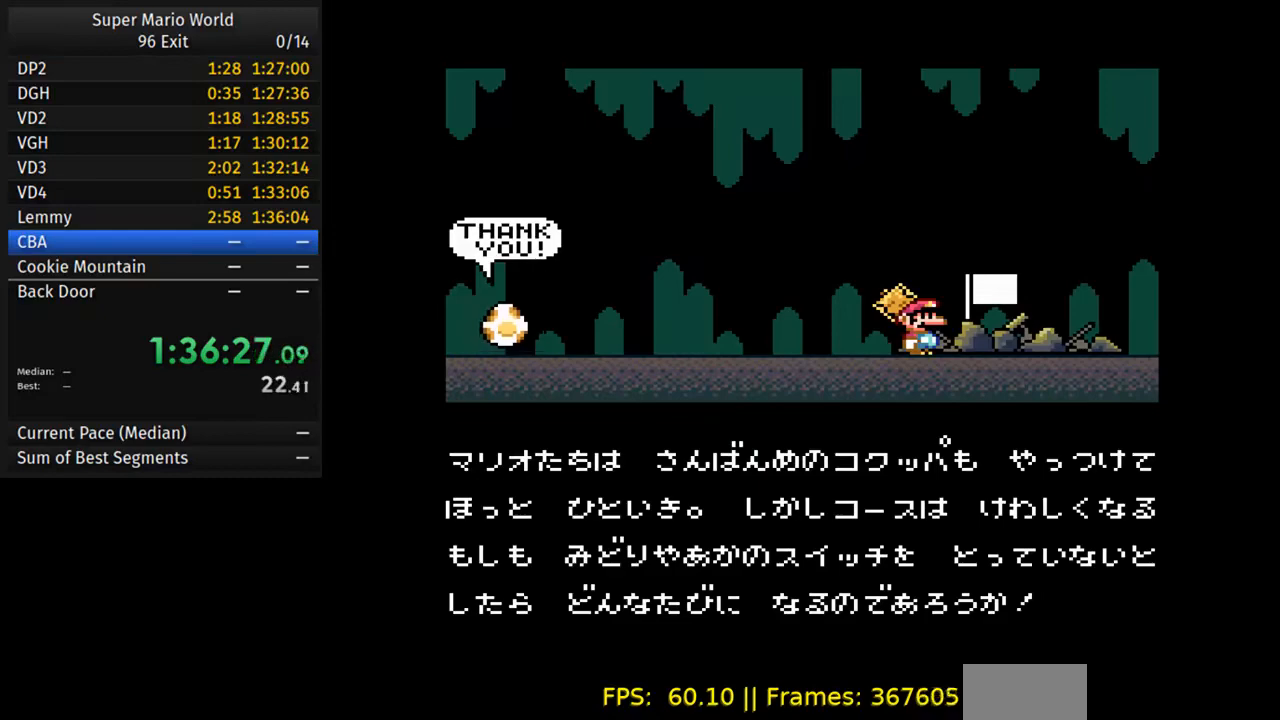
{"buttons": [], "events": []}
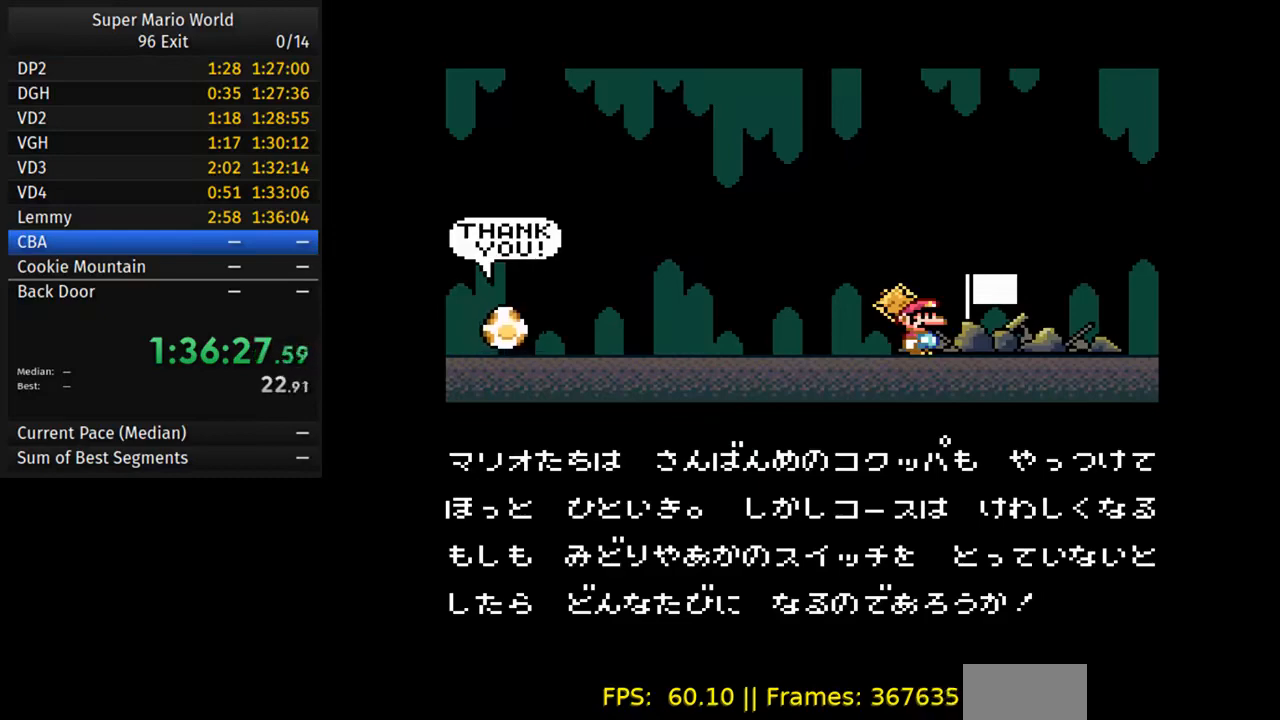
{"buttons": [], "events": []}
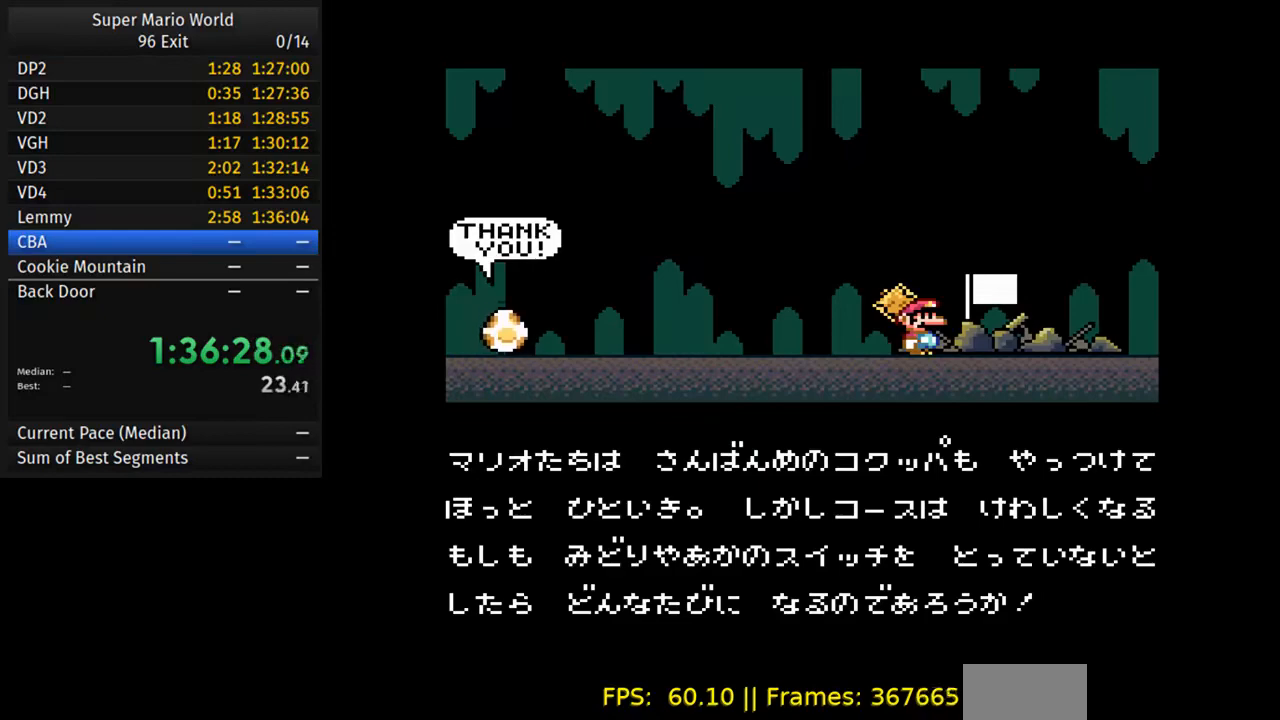
{"buttons": [], "events": []}
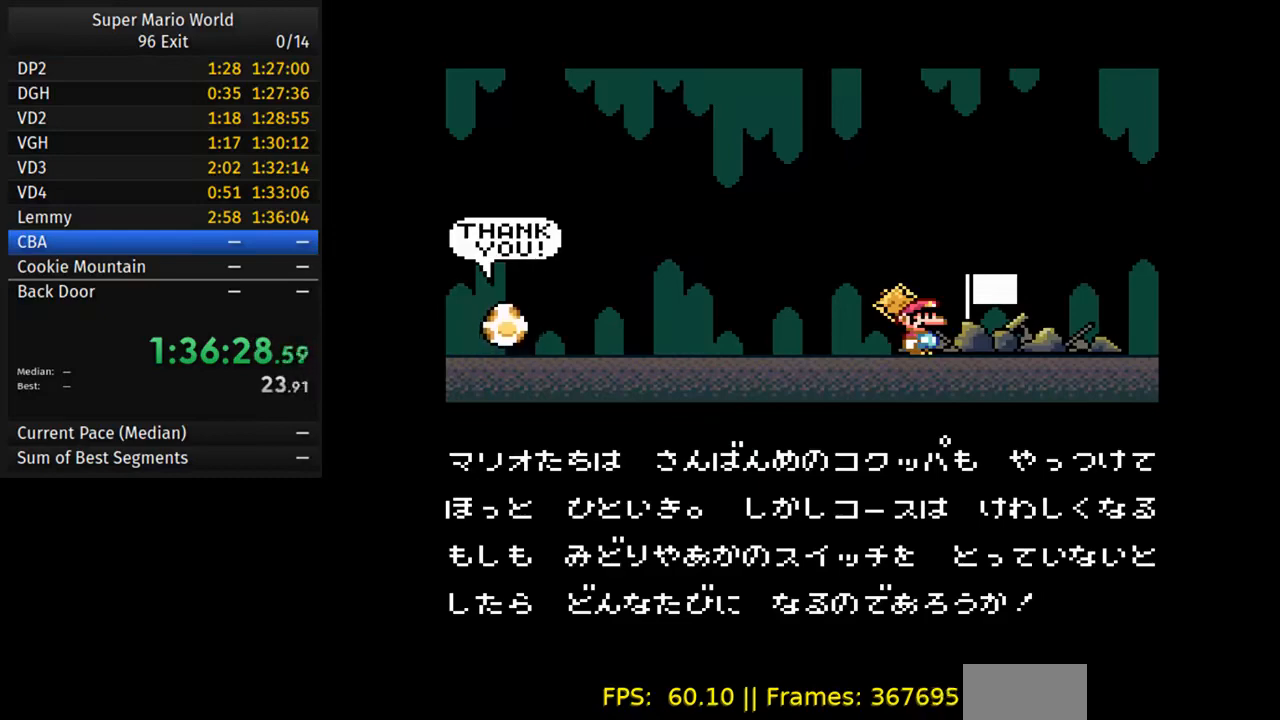
{"buttons": [], "events": []}
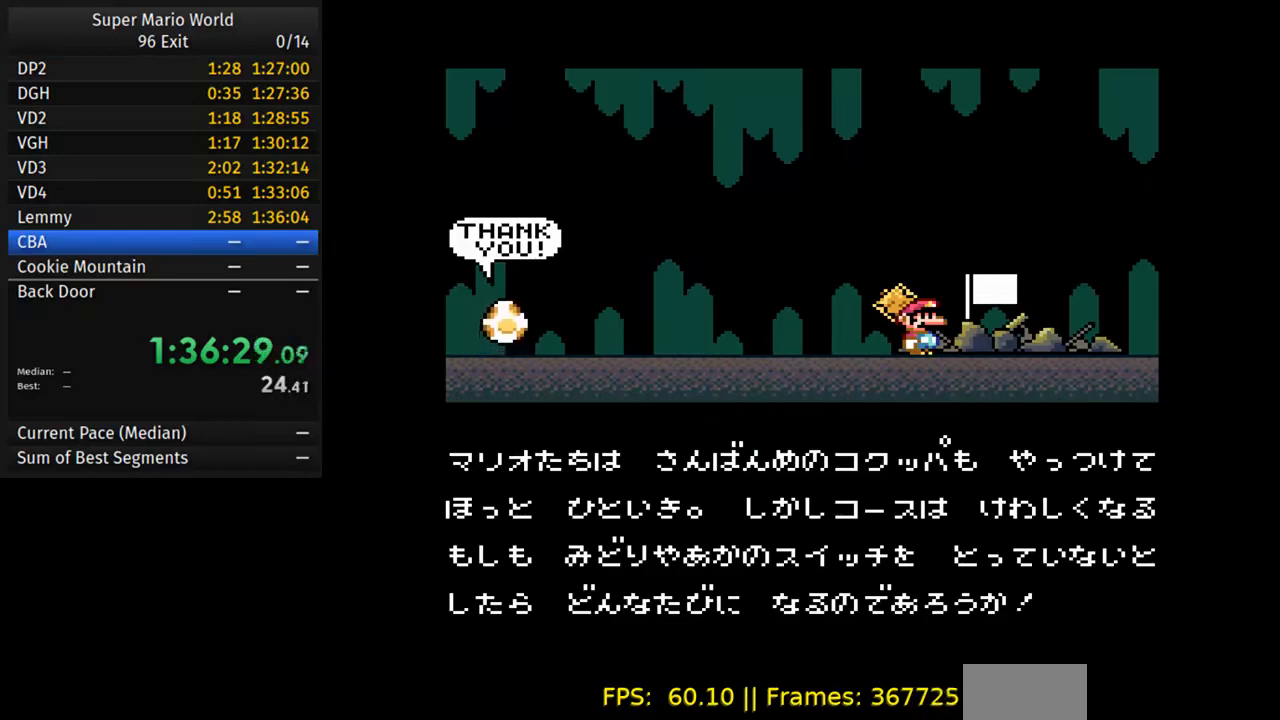
{"buttons": ["A"], "events": [[433, "A", "down"]]}
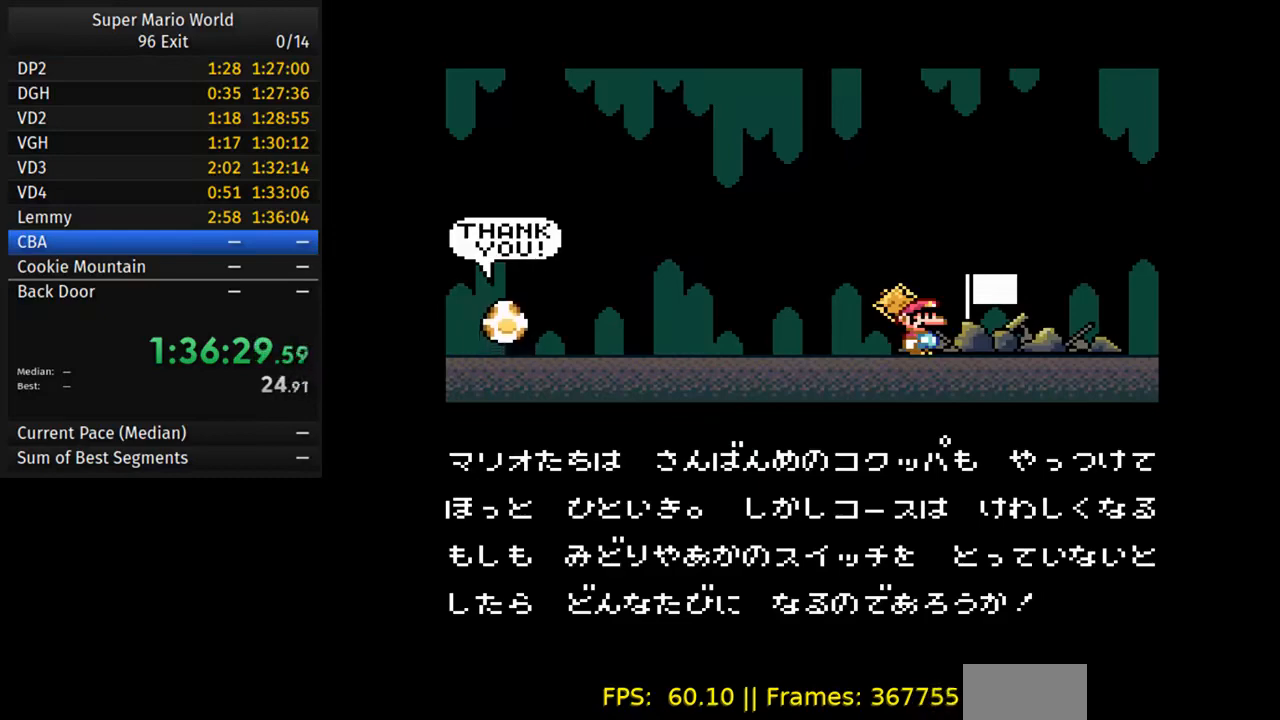
{"buttons": ["B"], "events": [[50, "A", "up"], [67, "B", "down"], [150, "A", "down"], [167, "B", "up"], [267, "A", "up"], [267, "B", "down"], [333, "A", "down"], [350, "B", "up"], [467, "A", "up"], [467, "B", "down"]]}
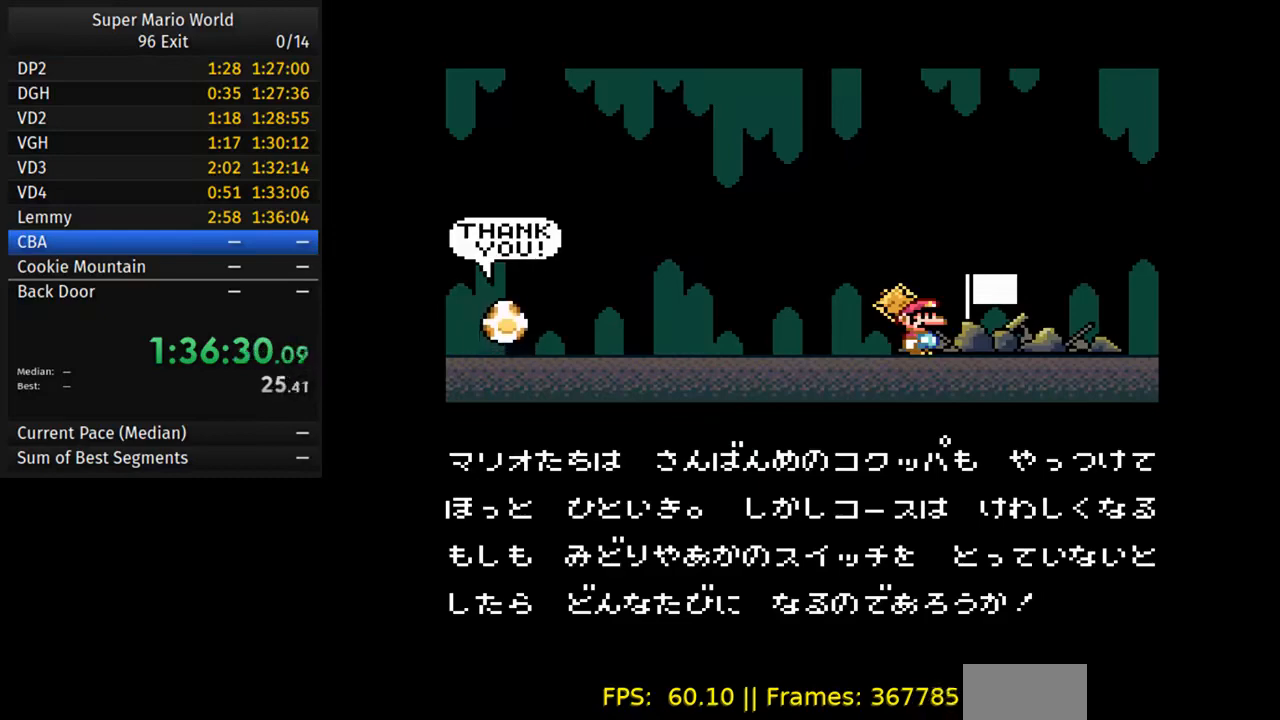
{"buttons": [], "events": [[17, "A", "down"], [50, "B", "up"], [150, "A", "up"], [150, "B", "down"], [233, "A", "down"], [233, "B", "up"], [367, "A", "up"], [367, "B", "down"], [450, "B", "up"]]}
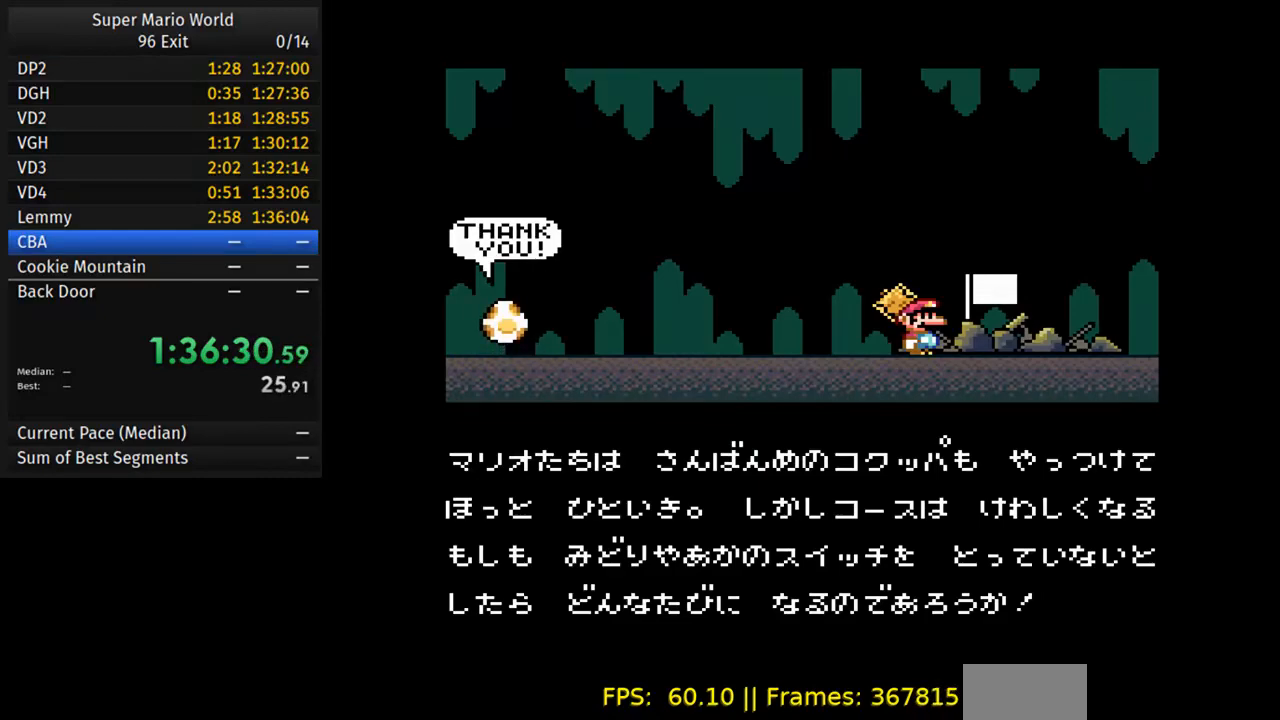
{"buttons": ["A"], "events": [[433, "A", "down"]]}
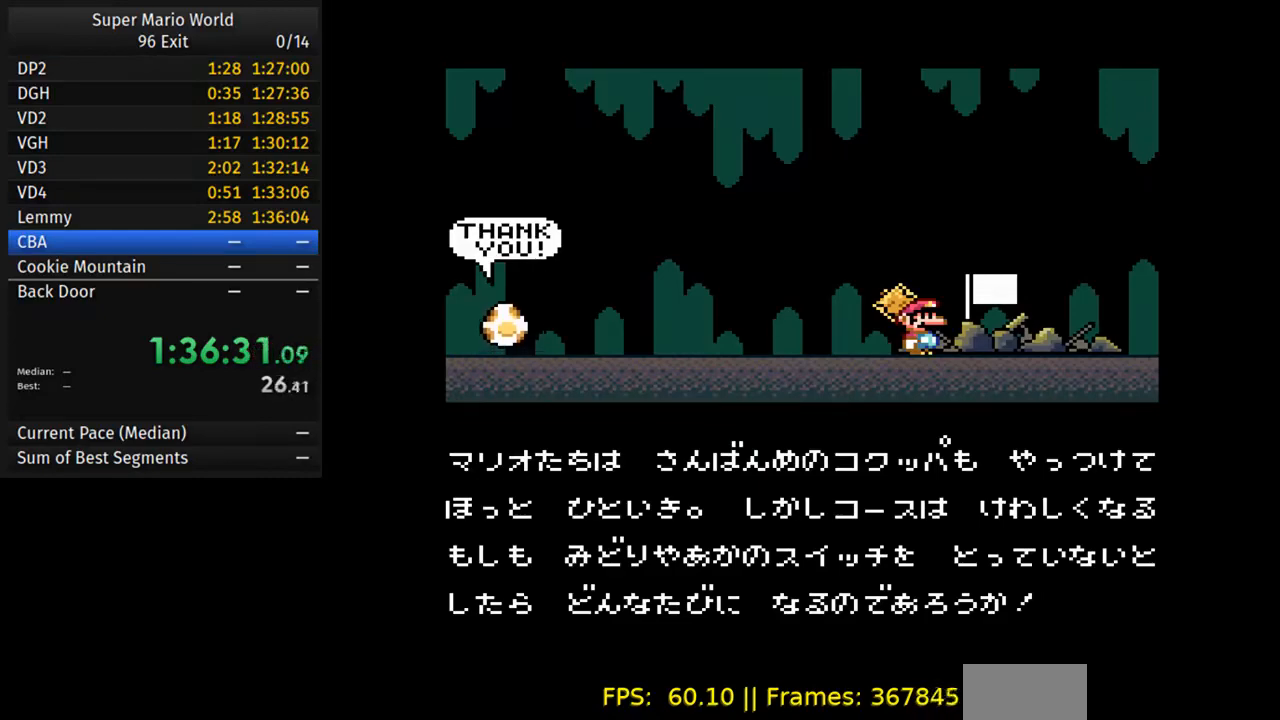
{"buttons": ["B"], "events": [[100, "A", "up"], [300, "B", "down"], [383, "B", "up"], [450, "B", "down"]]}
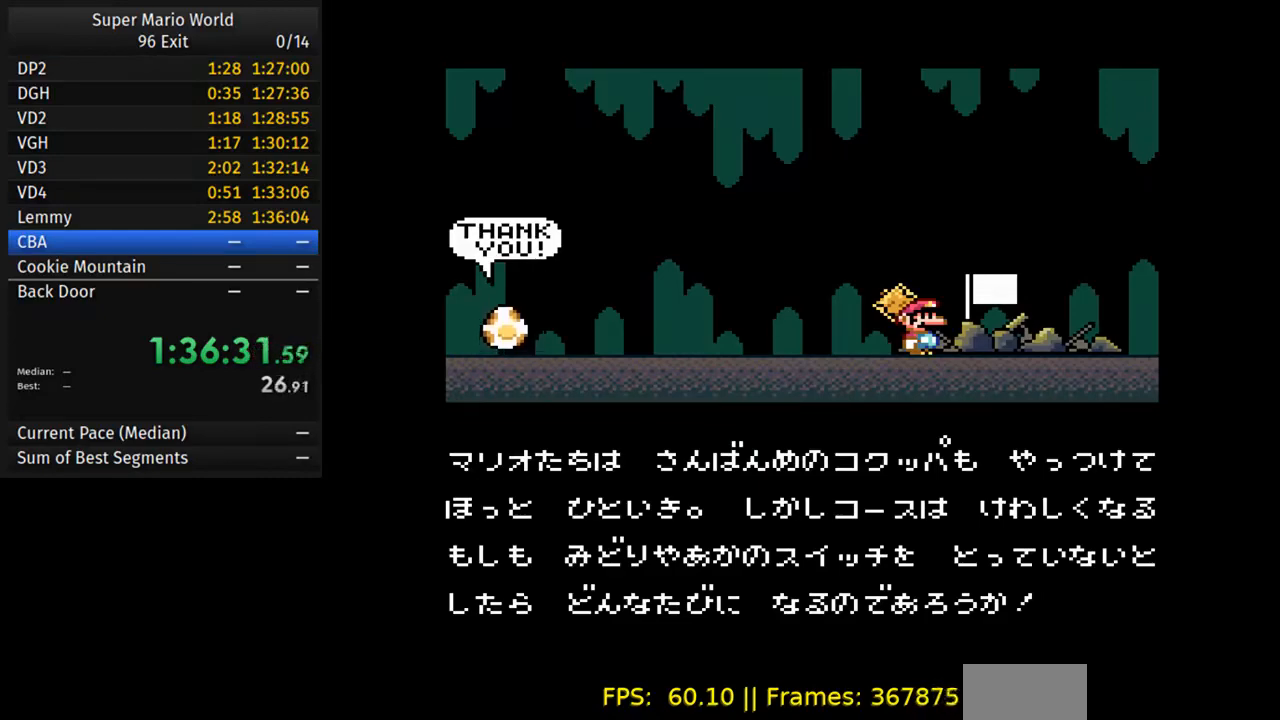
{"buttons": ["B"], "events": [[50, "B", "up"], [117, "B", "down"], [217, "B", "up"], [283, "B", "down"], [383, "B", "up"], [450, "B", "down"]]}
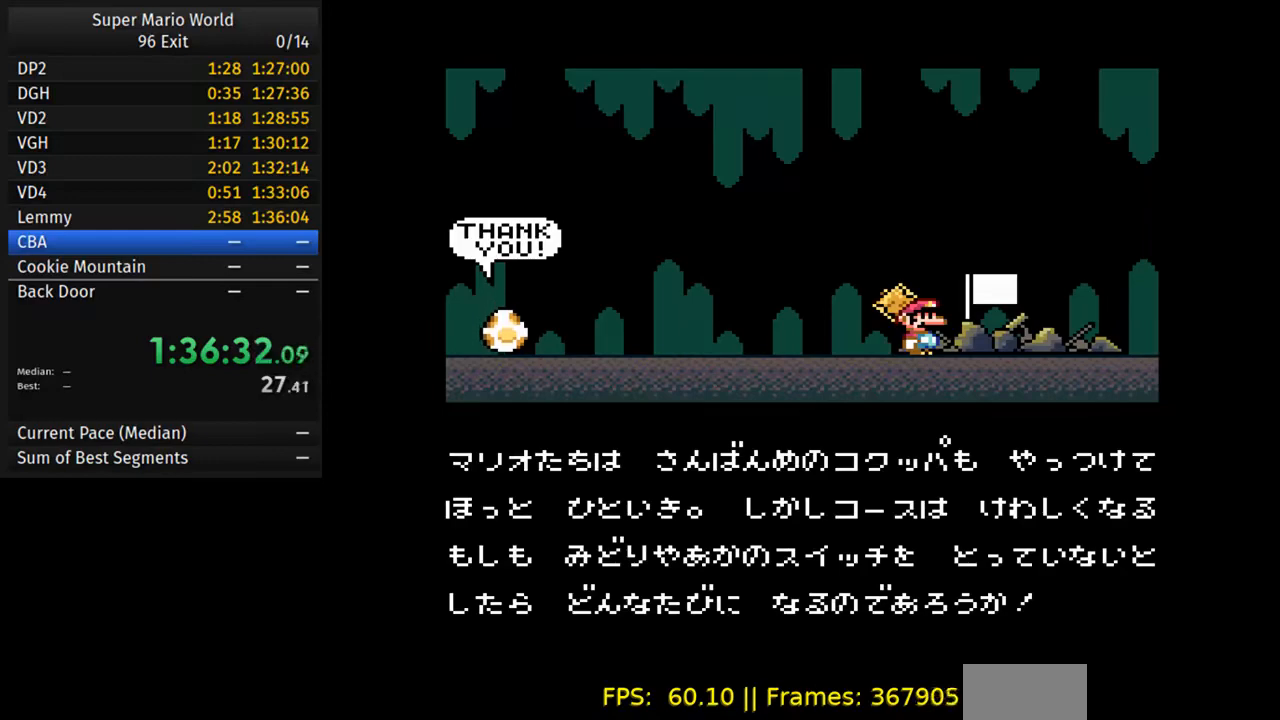
{"buttons": [], "events": [[33, "B", "up"], [167, "B", "down"], [267, "B", "up"], [333, "B", "down"], [450, "B", "up"]]}
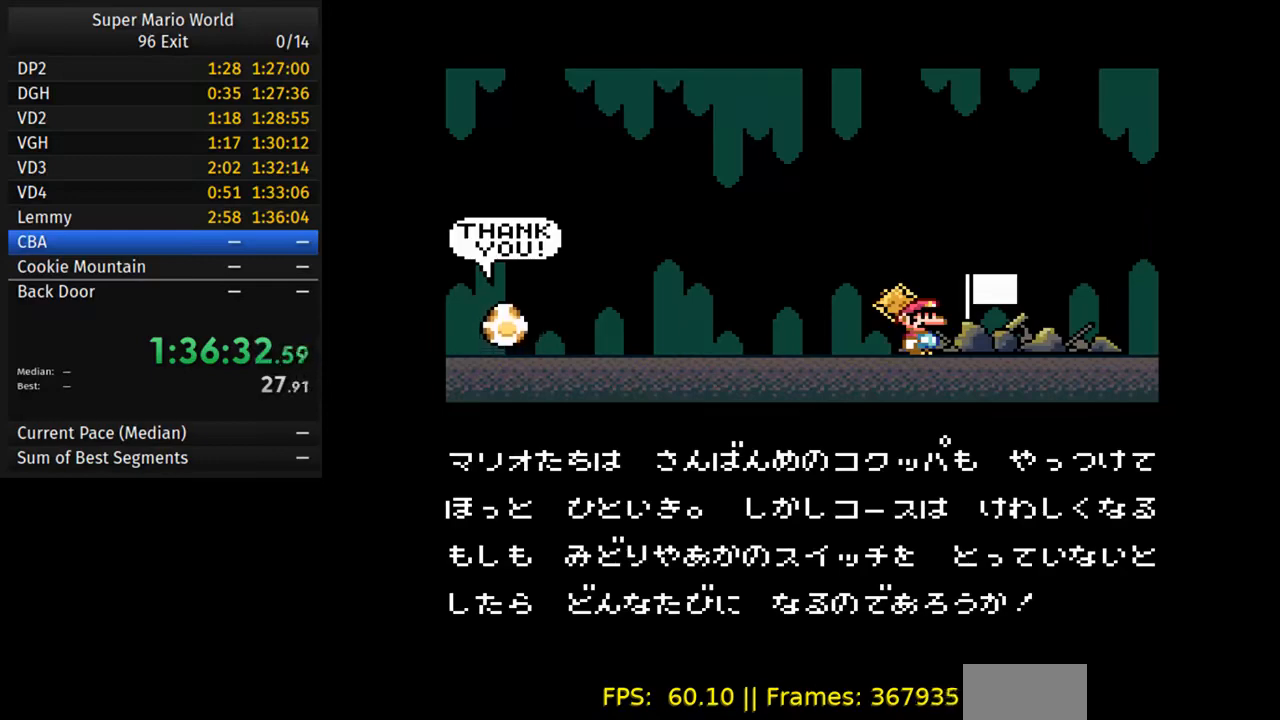
{"buttons": [], "events": [[17, "B", "down"], [100, "B", "up"], [183, "B", "down"], [283, "B", "up"], [367, "B", "down"], [450, "B", "up"]]}
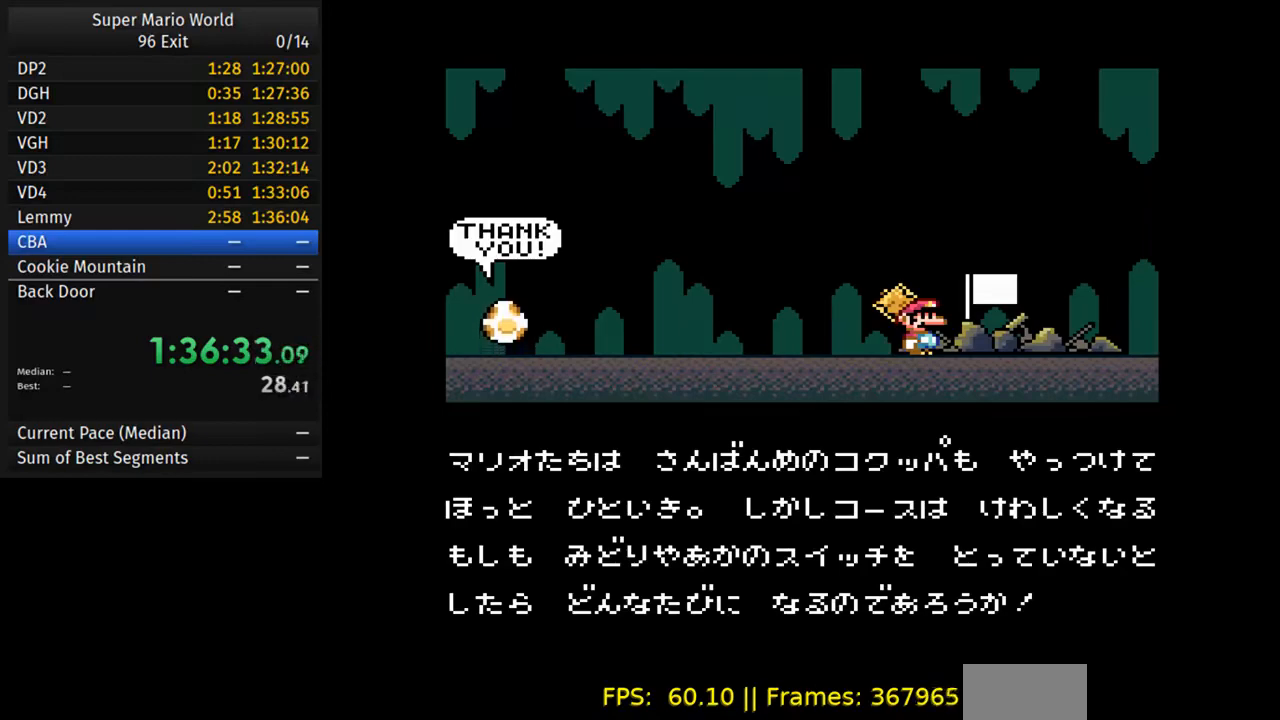
{"buttons": [], "events": [[33, "B", "down"], [117, "B", "up"], [200, "B", "down"], [267, "B", "up"], [350, "B", "down"], [467, "B", "up"]]}
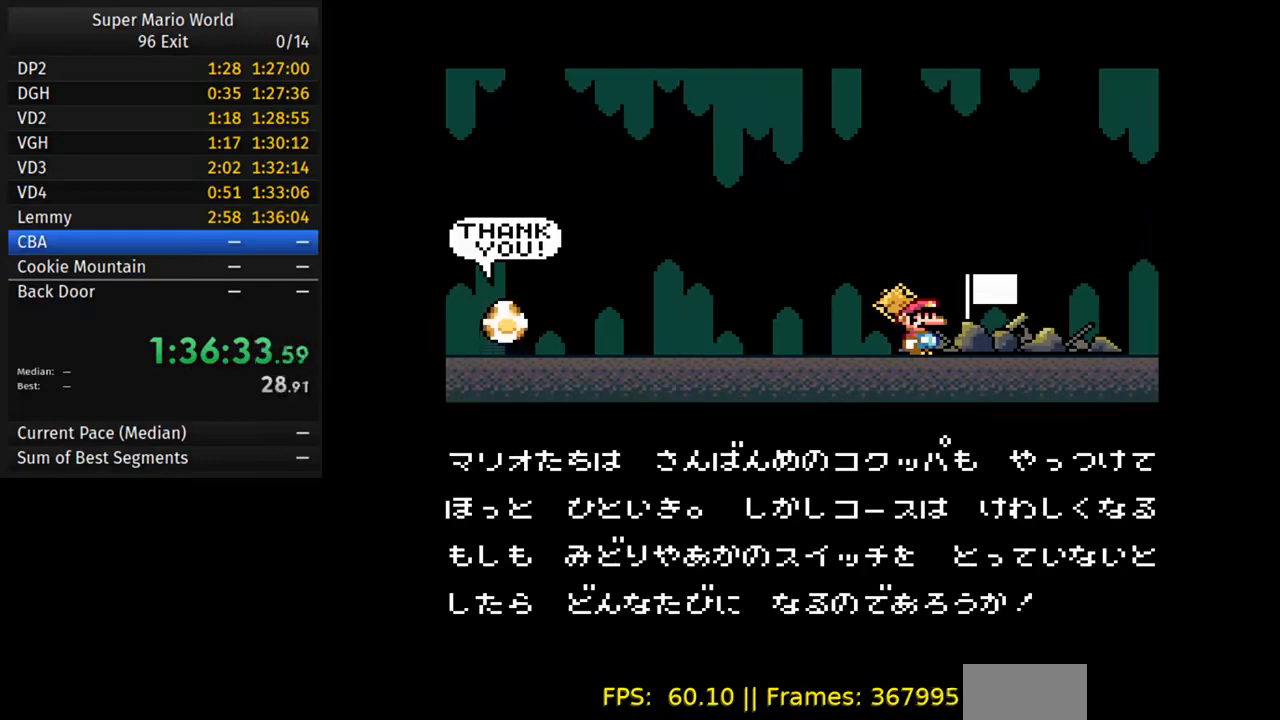
{"buttons": ["B"], "events": [[133, "A", "down"], [267, "A", "up"], [267, "B", "down"], [383, "B", "up"], [400, "A", "down"], [467, "B", "down"], [500, "A", "up"]]}
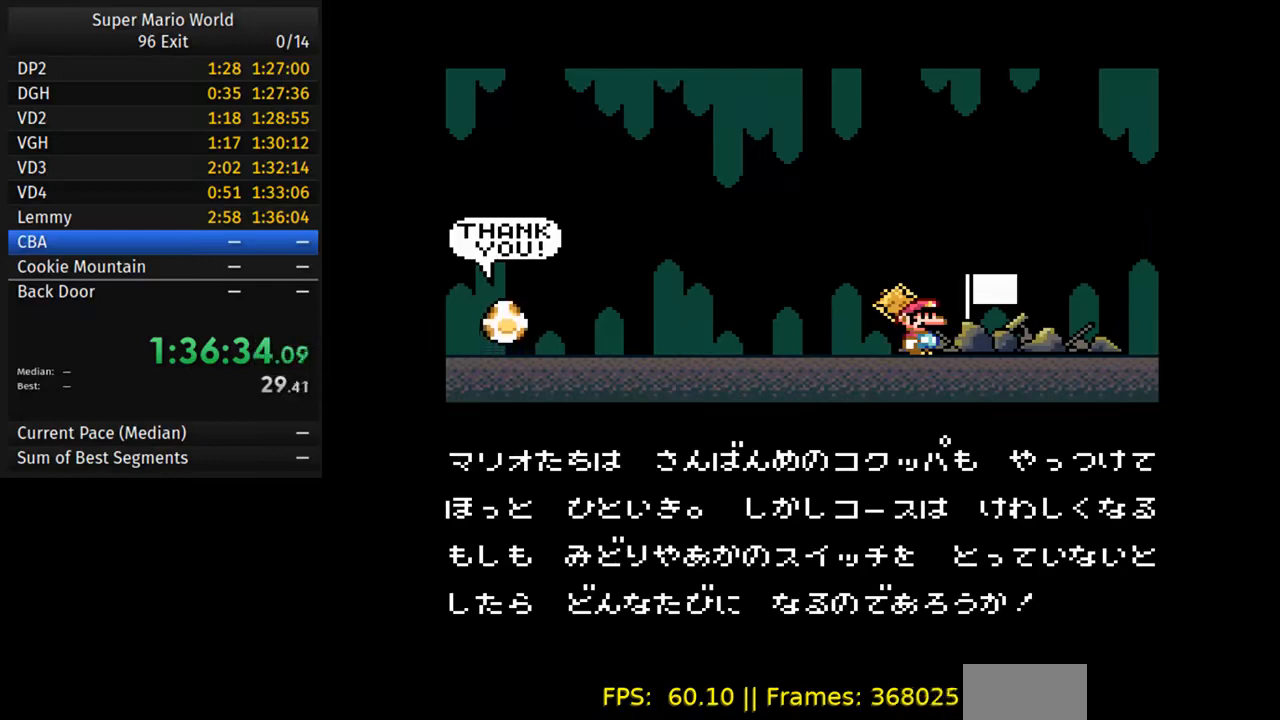
{"buttons": ["B"], "events": [[67, "B", "up"], [167, "A", "down"], [167, "B", "down"], [250, "A", "up"], [283, "B", "up"], [383, "A", "down"], [483, "A", "up"], [483, "B", "down"]]}
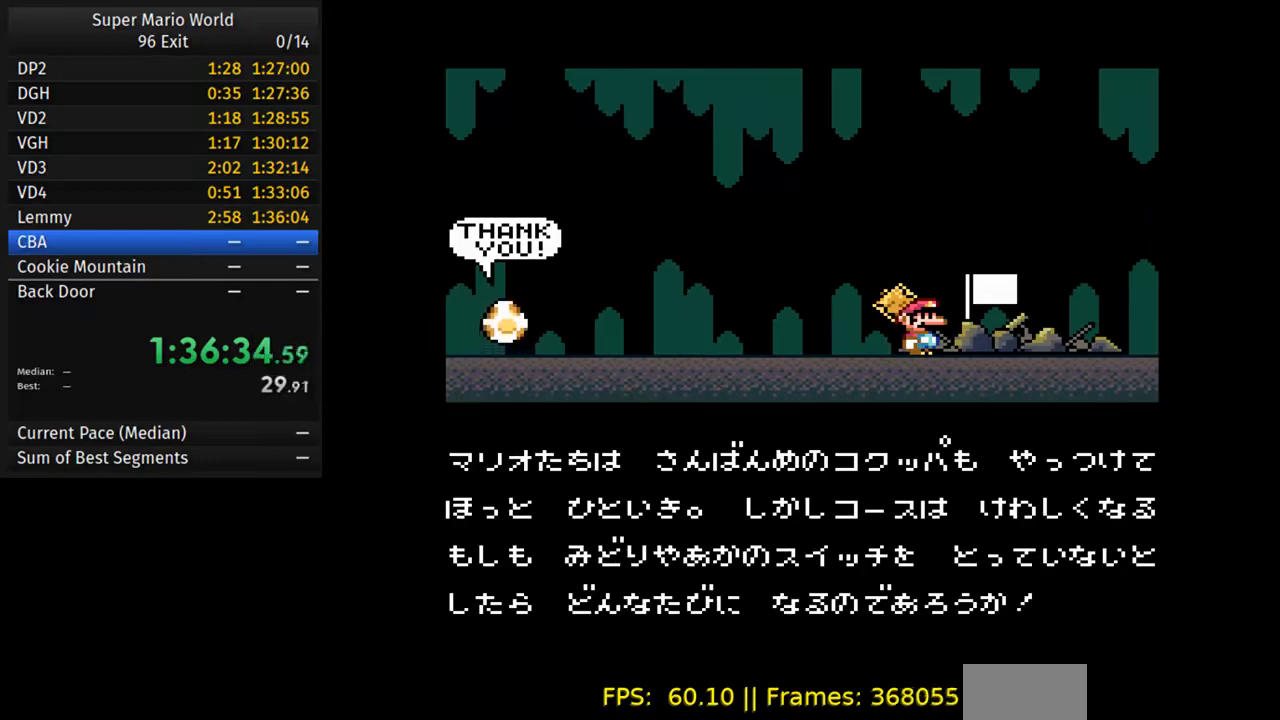
{"buttons": ["B"], "events": [[83, "B", "up"], [100, "A", "down"], [183, "B", "down"], [200, "A", "up"], [267, "A", "down"], [267, "B", "up"], [417, "A", "up"], [417, "B", "down"]]}
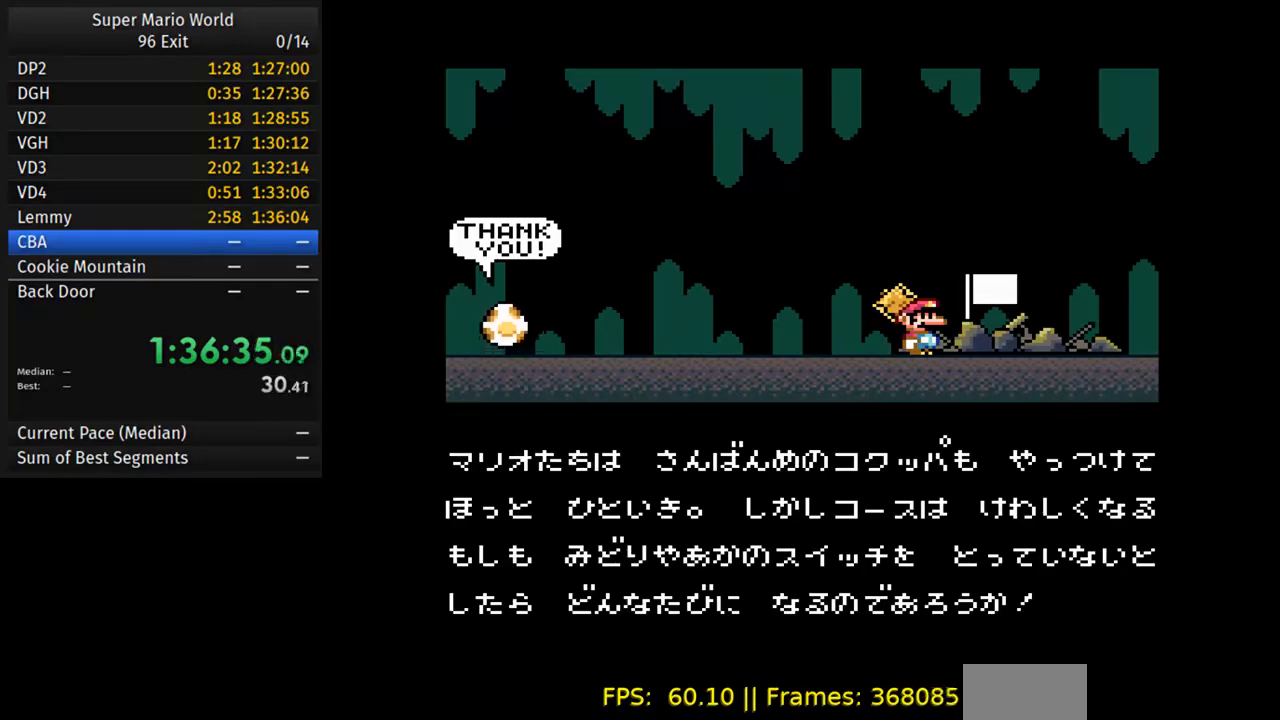
{"buttons": ["A"], "events": [[17, "A", "down"], [17, "B", "up"], [133, "A", "up"], [133, "B", "down"], [233, "A", "down"], [250, "B", "up"], [350, "A", "up"], [350, "B", "down"], [450, "B", "up"], [467, "A", "down"]]}
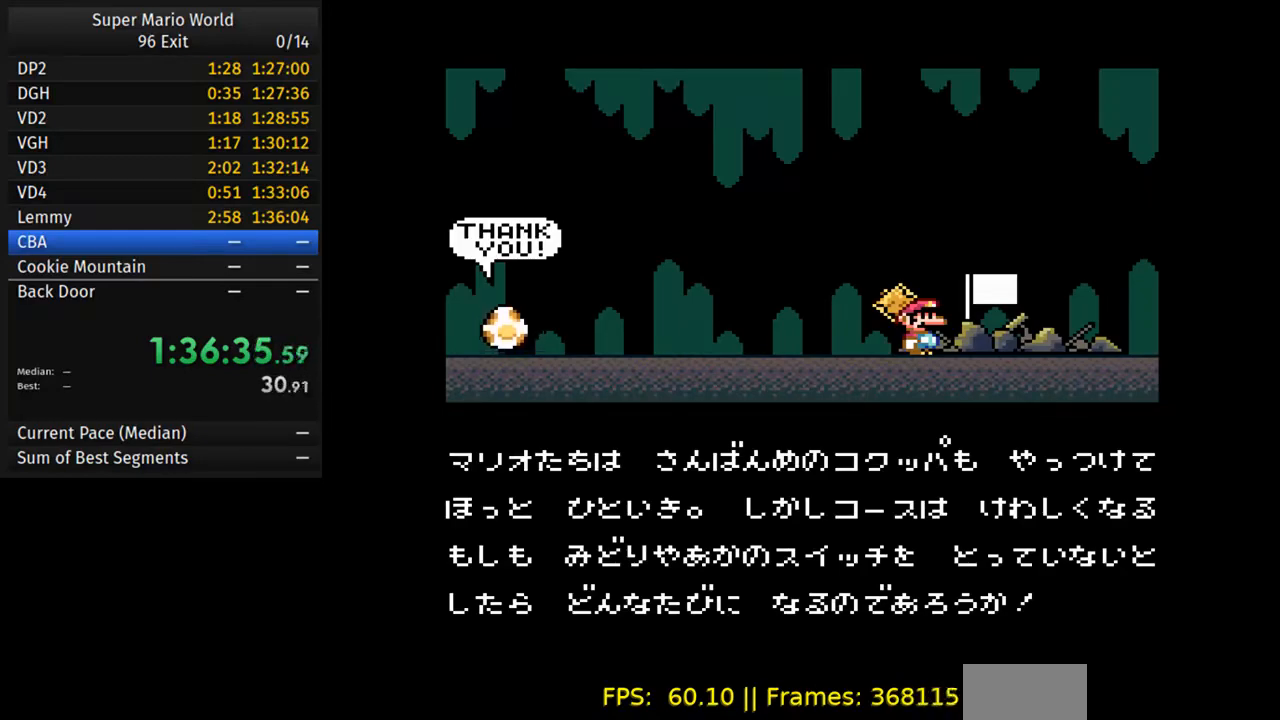
{"buttons": ["B"], "events": [[50, "B", "down"], [83, "A", "up"], [150, "B", "up"], [183, "A", "down"], [267, "B", "down"], [300, "A", "up"], [367, "B", "up"], [383, "A", "down"], [483, "B", "down"], [500, "A", "up"]]}
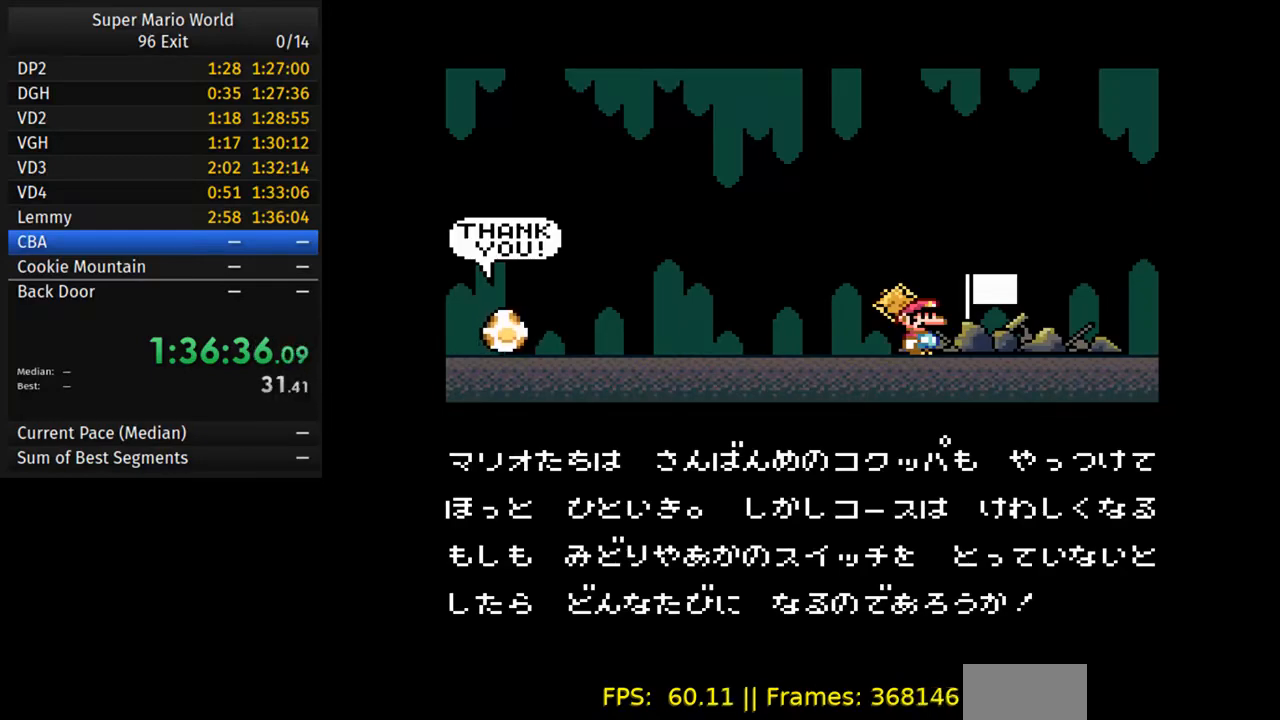
{"buttons": ["B"], "events": [[50, "A", "down"], [50, "B", "up"], [217, "A", "up"], [217, "B", "down"], [300, "B", "up"], [317, "A", "down"], [433, "A", "up"], [433, "B", "down"]]}
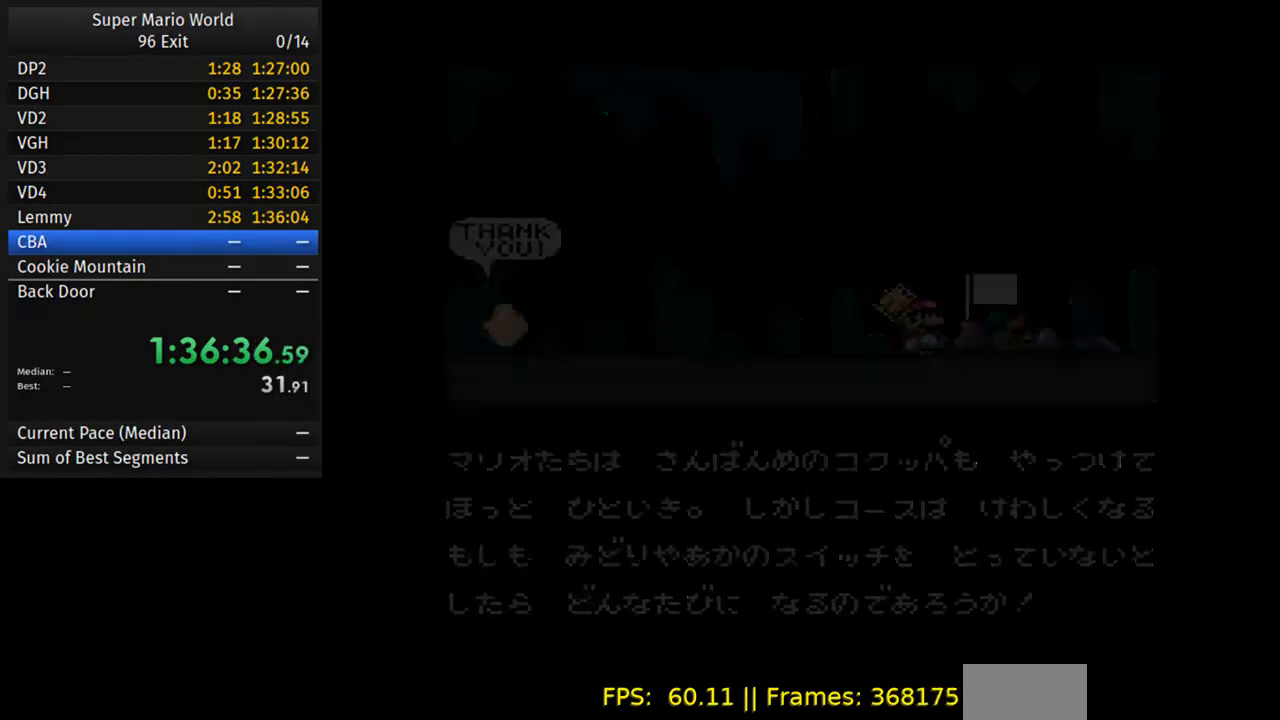
{"buttons": [], "events": [[17, "B", "up"], [33, "A", "down"], [150, "A", "up"], [150, "B", "down"], [233, "A", "down"], [233, "B", "up"], [333, "B", "down"], [350, "A", "up"], [417, "B", "up"]]}
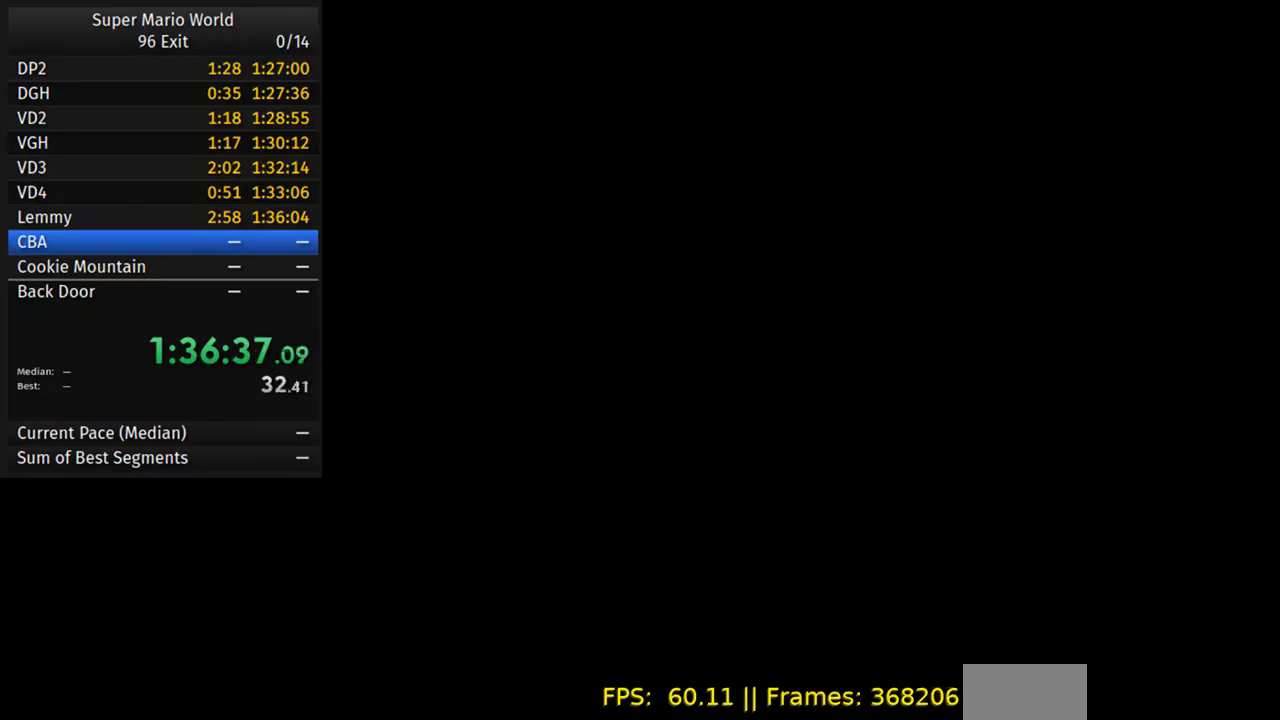
{"buttons": [], "events": []}
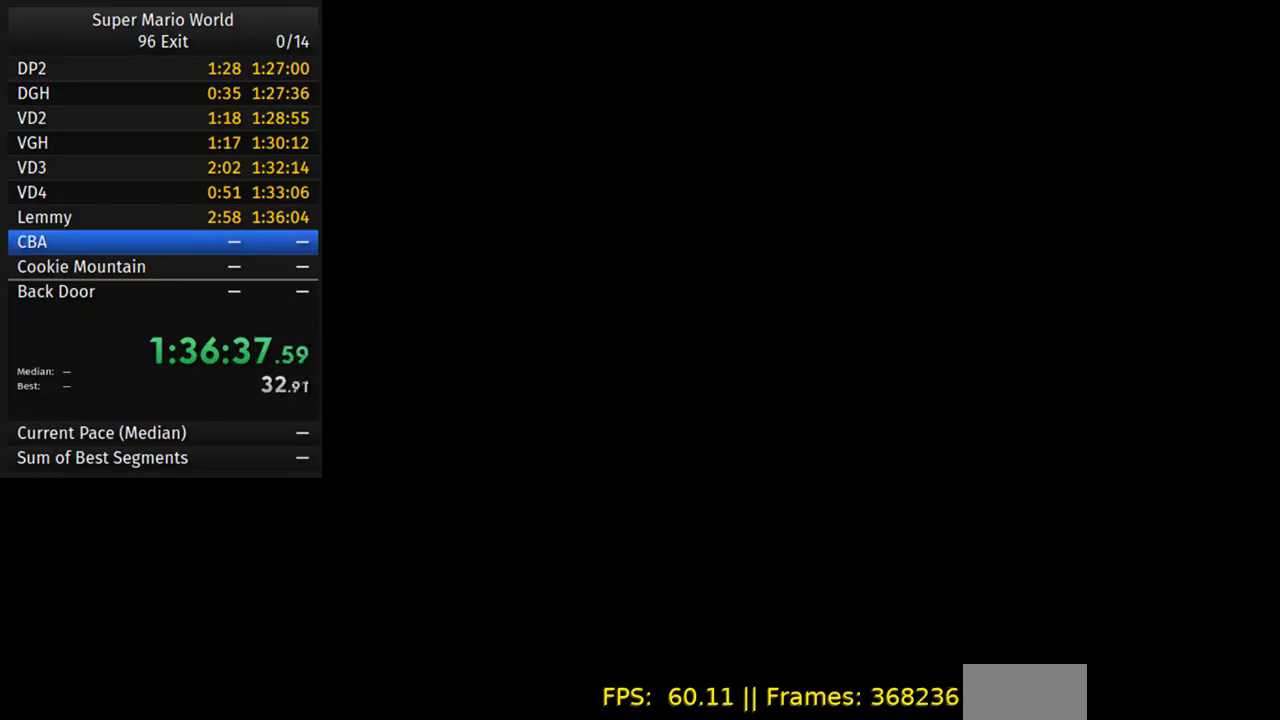
{"buttons": [], "events": []}
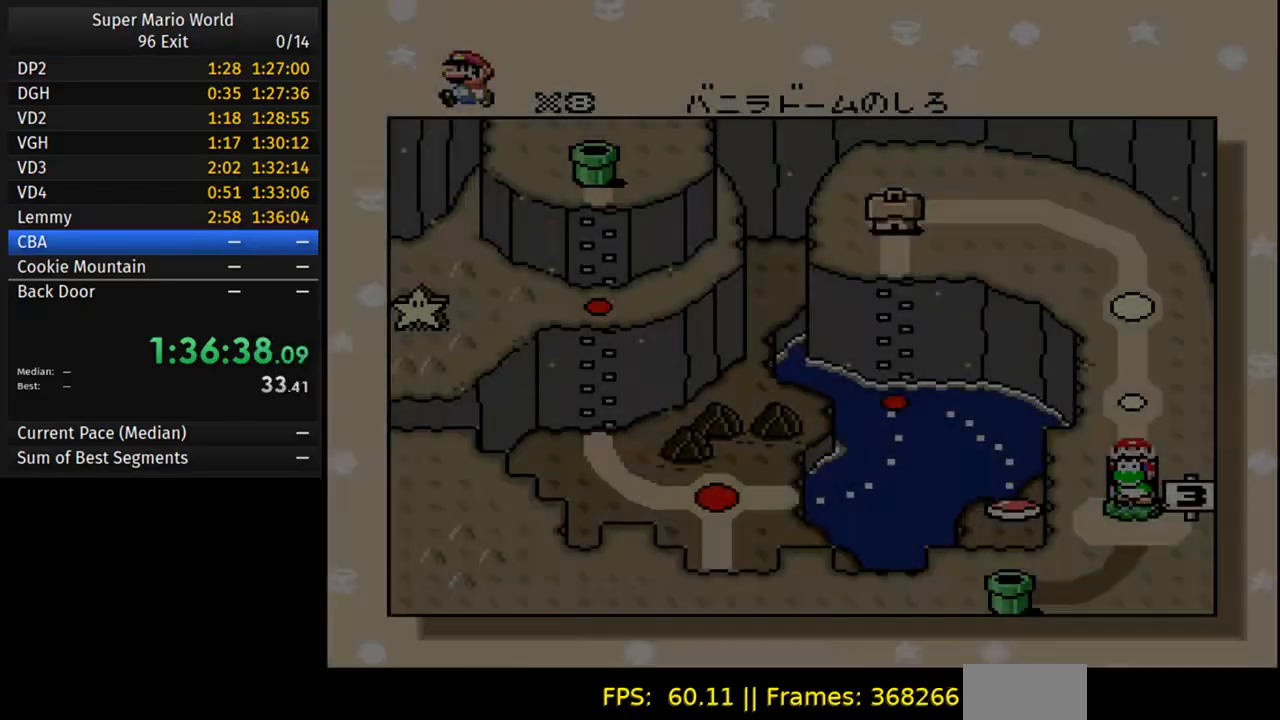
{"buttons": [], "events": []}
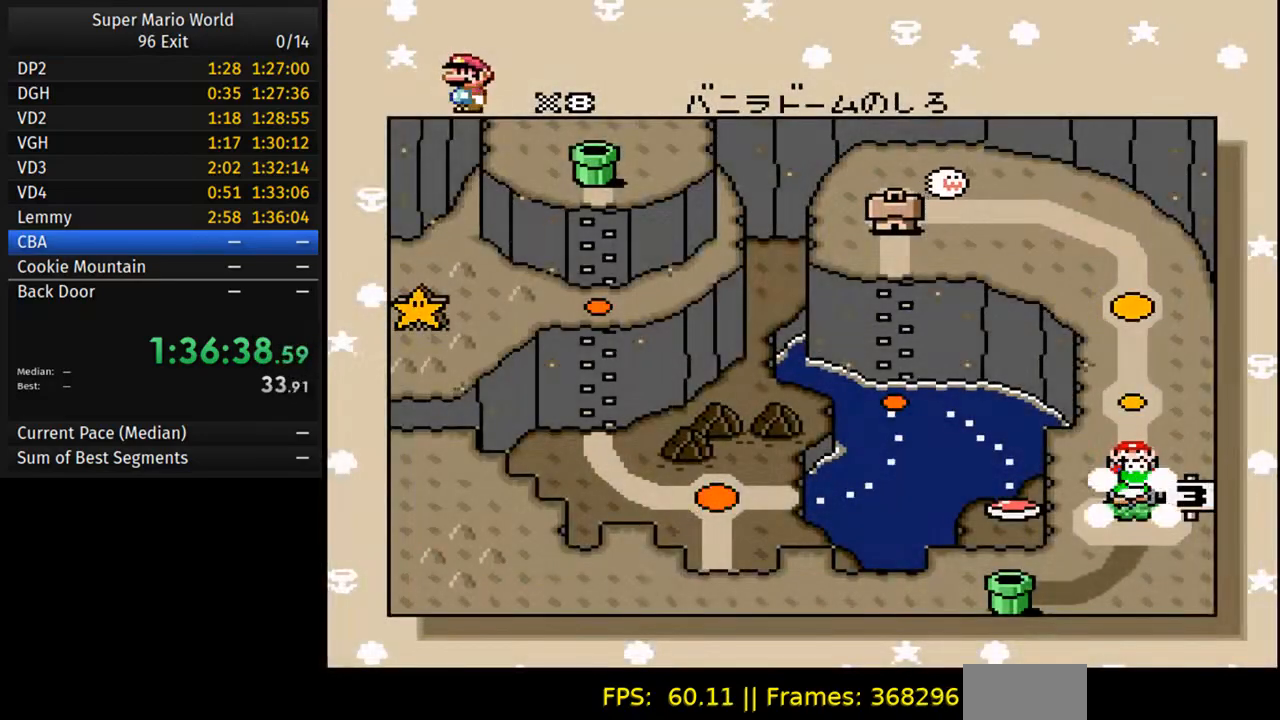
{"buttons": [], "events": []}
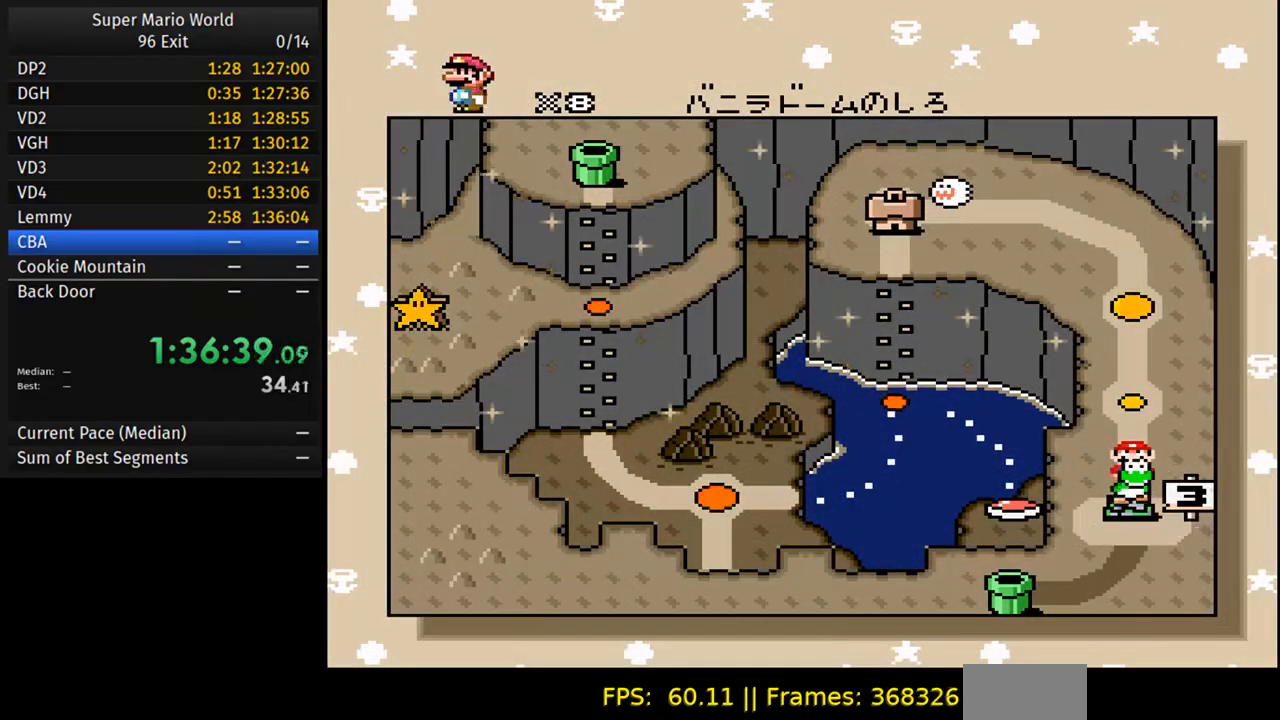
{"buttons": [], "events": []}